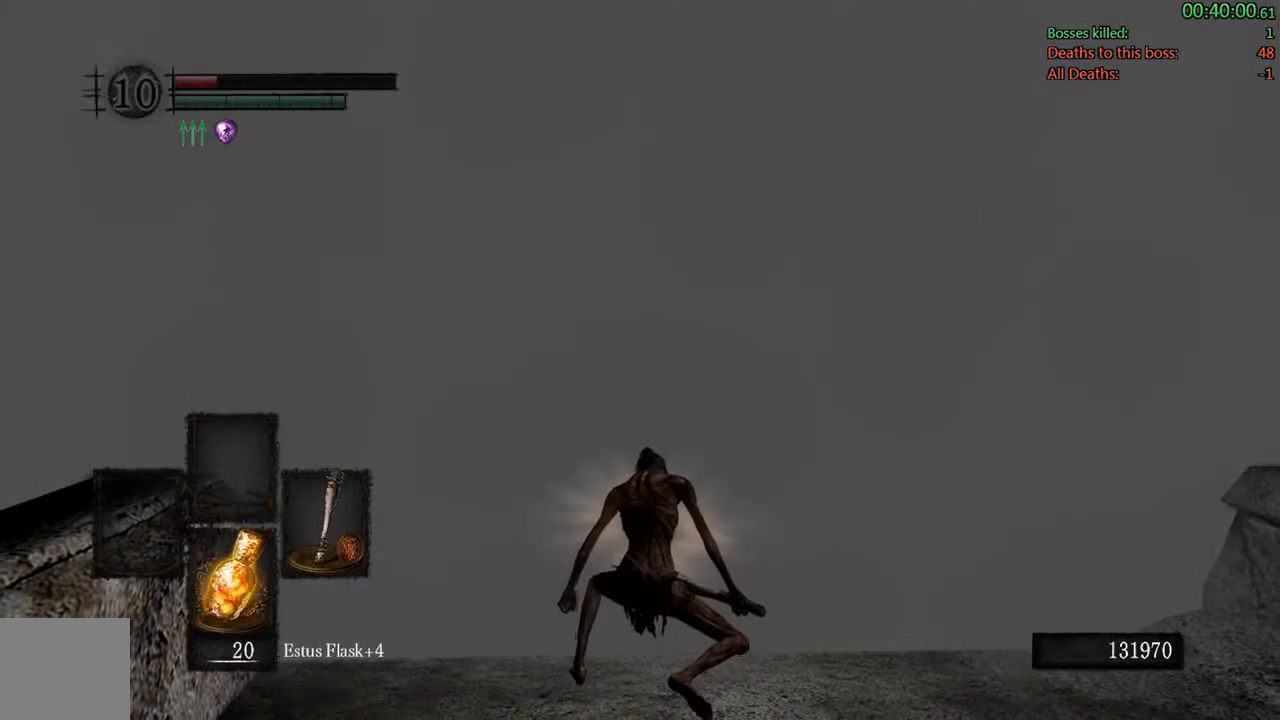
Gameplay with a controller (Xbox layout); each line is a JSON object with the inputs held at the frame after it. "events" lists button and stick changes between this image and that frame as [ms after this image, input, new state], when the widget could be followed in between. Not read: L3.
{"buttons": [], "left_stick": "up", "right_stick": "center", "events": [[83, "right_stick", "down"], [217, "right_stick", "center"], [333, "left_stick", "up"]]}
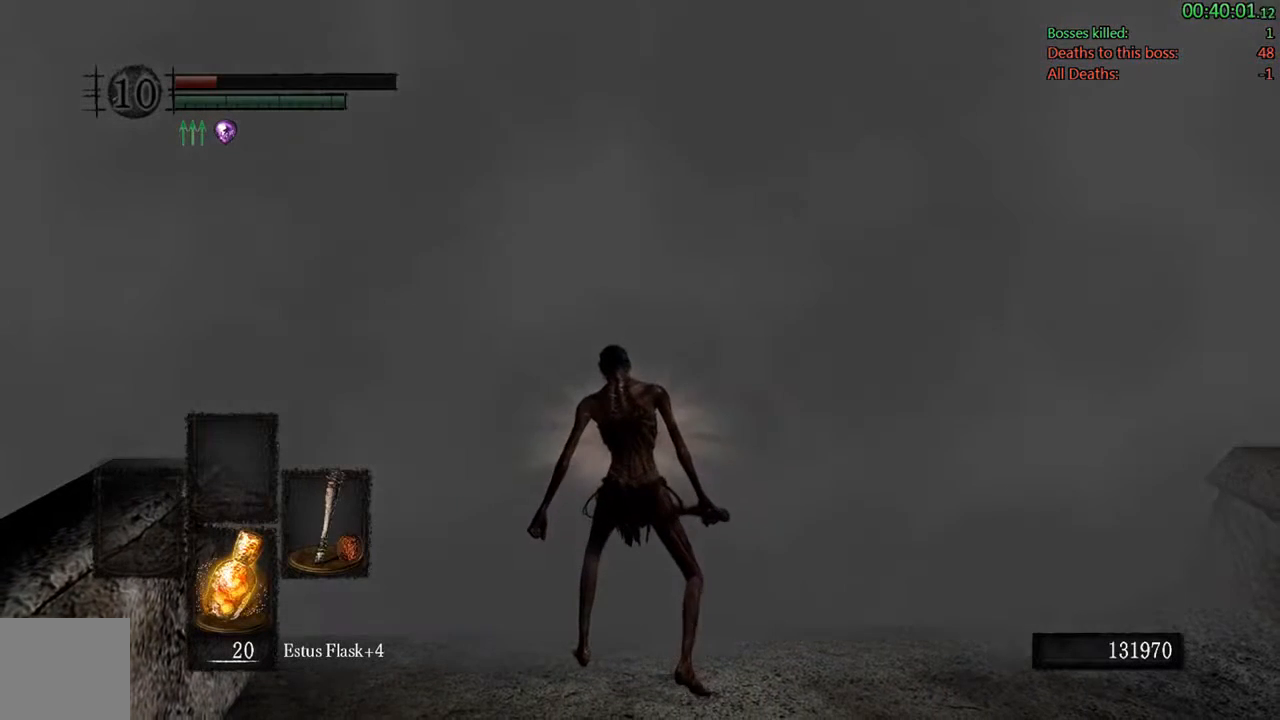
{"buttons": [], "left_stick": "up", "right_stick": "center", "events": []}
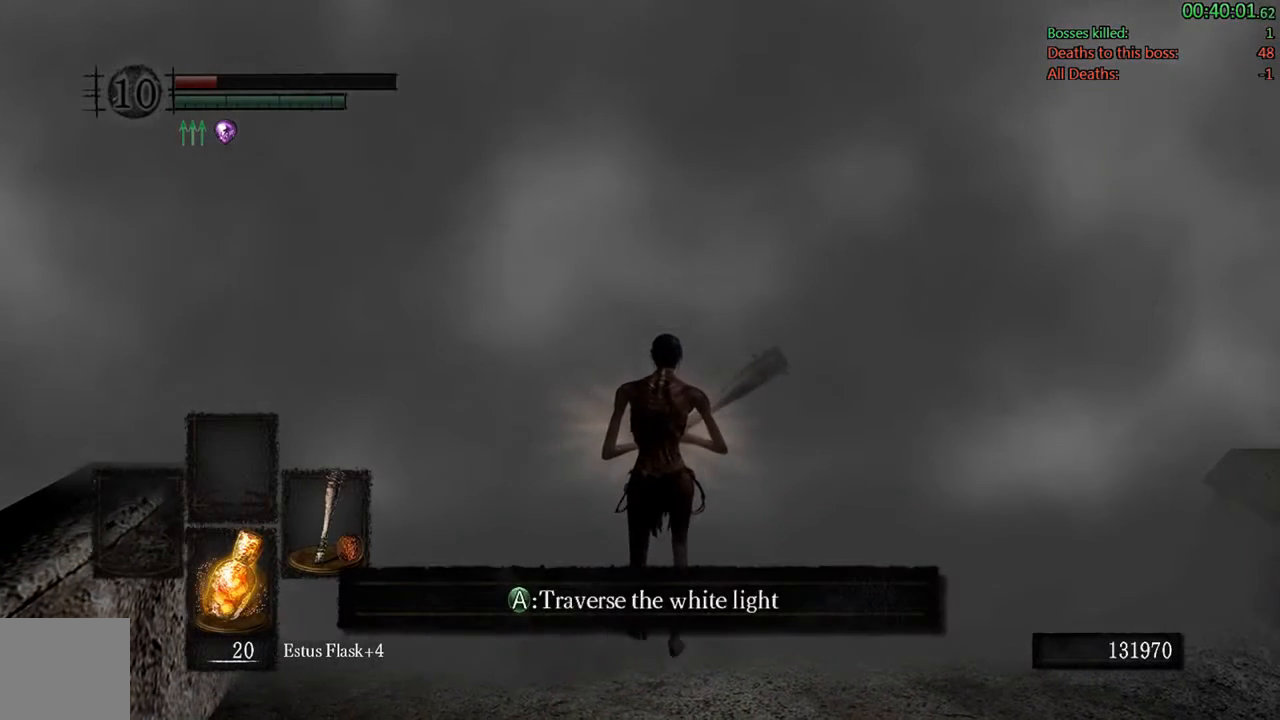
{"buttons": [], "left_stick": "up", "right_stick": "center", "events": [[283, "A", "down"], [450, "A", "up"]]}
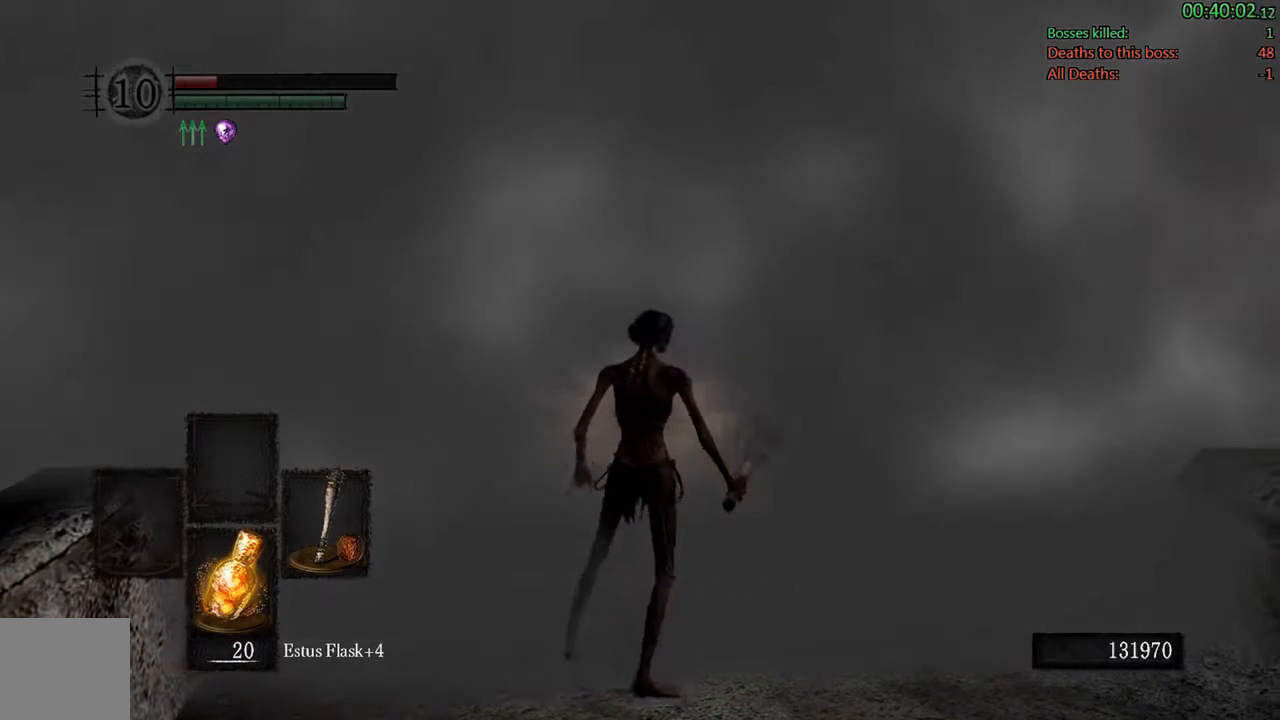
{"buttons": [], "left_stick": "center", "right_stick": "center", "events": [[167, "left_stick", "center"]]}
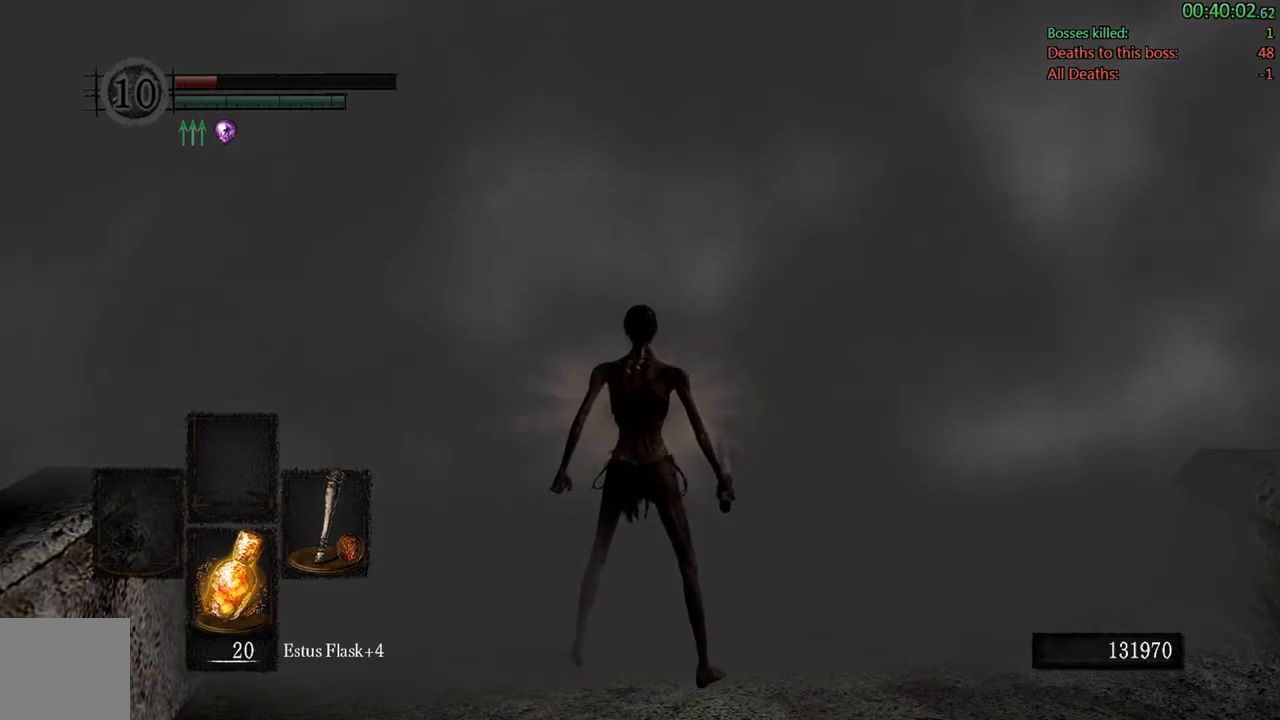
{"buttons": [], "left_stick": "center", "right_stick": "center", "events": []}
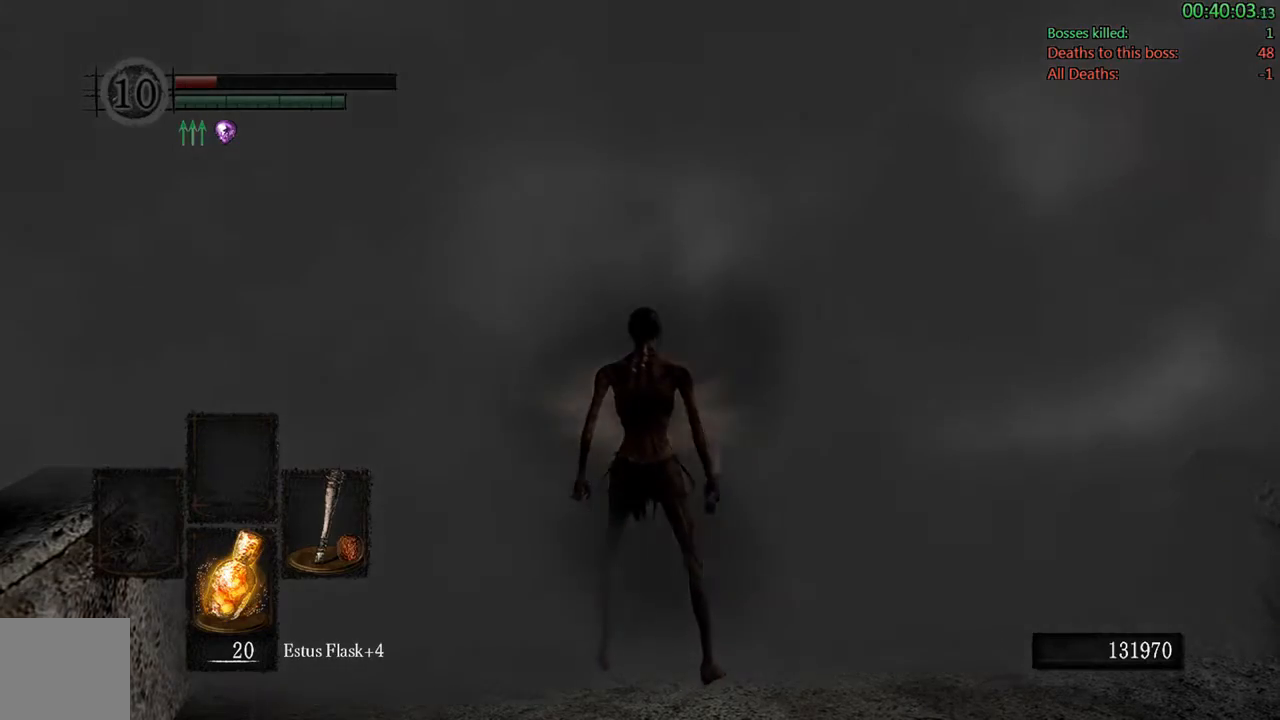
{"buttons": [], "left_stick": "center", "right_stick": "center", "events": []}
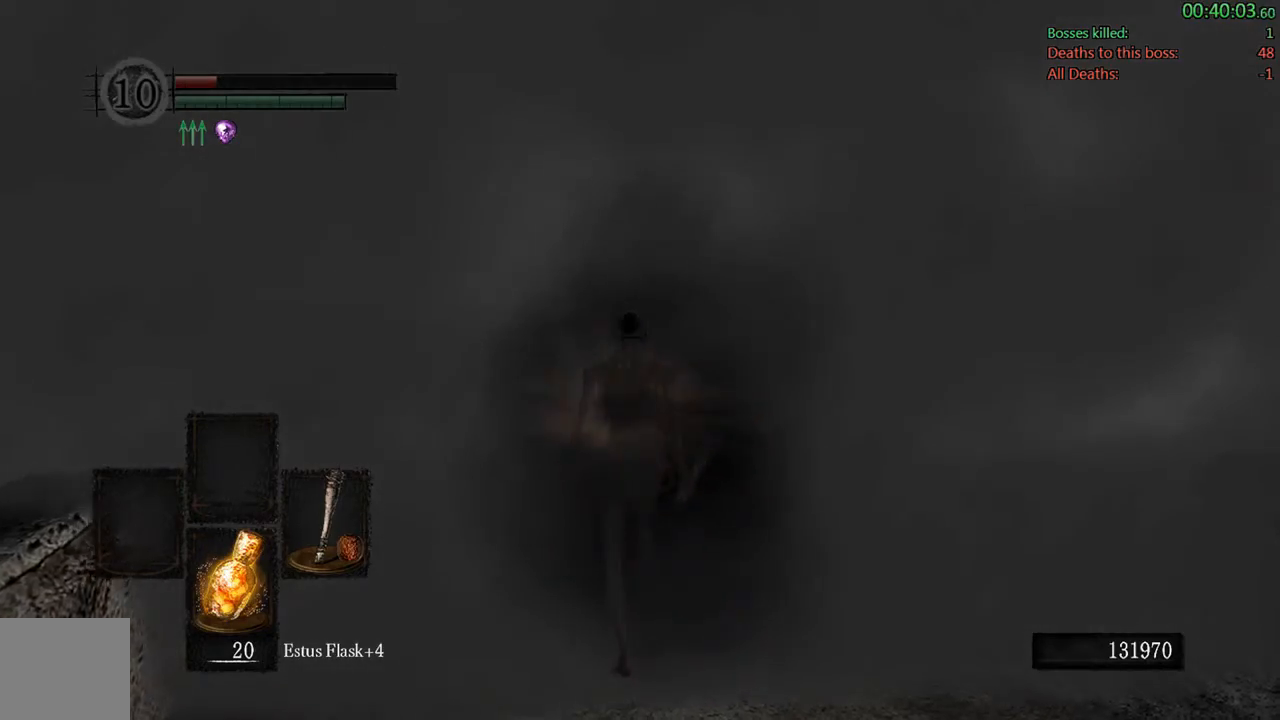
{"buttons": [], "left_stick": "center", "right_stick": "center", "events": []}
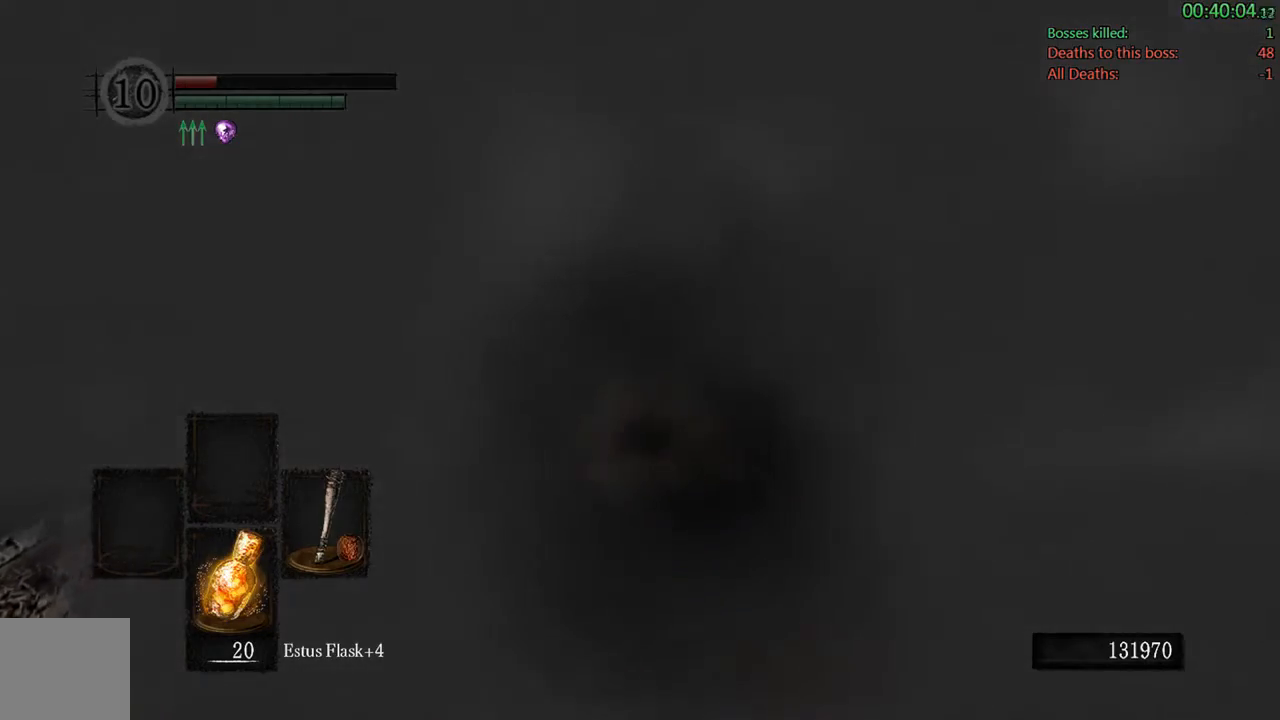
{"buttons": [], "left_stick": "center", "right_stick": "center", "events": []}
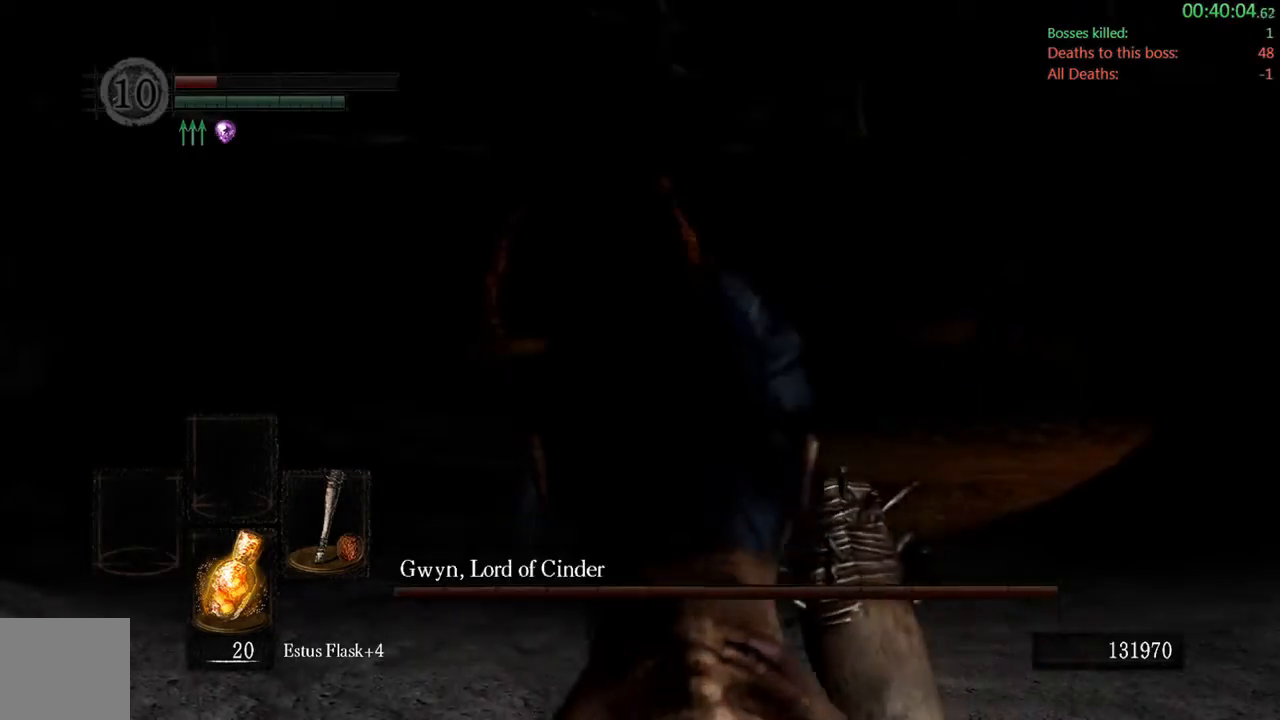
{"buttons": [], "left_stick": "up", "right_stick": "center", "events": [[83, "left_stick", "up"]]}
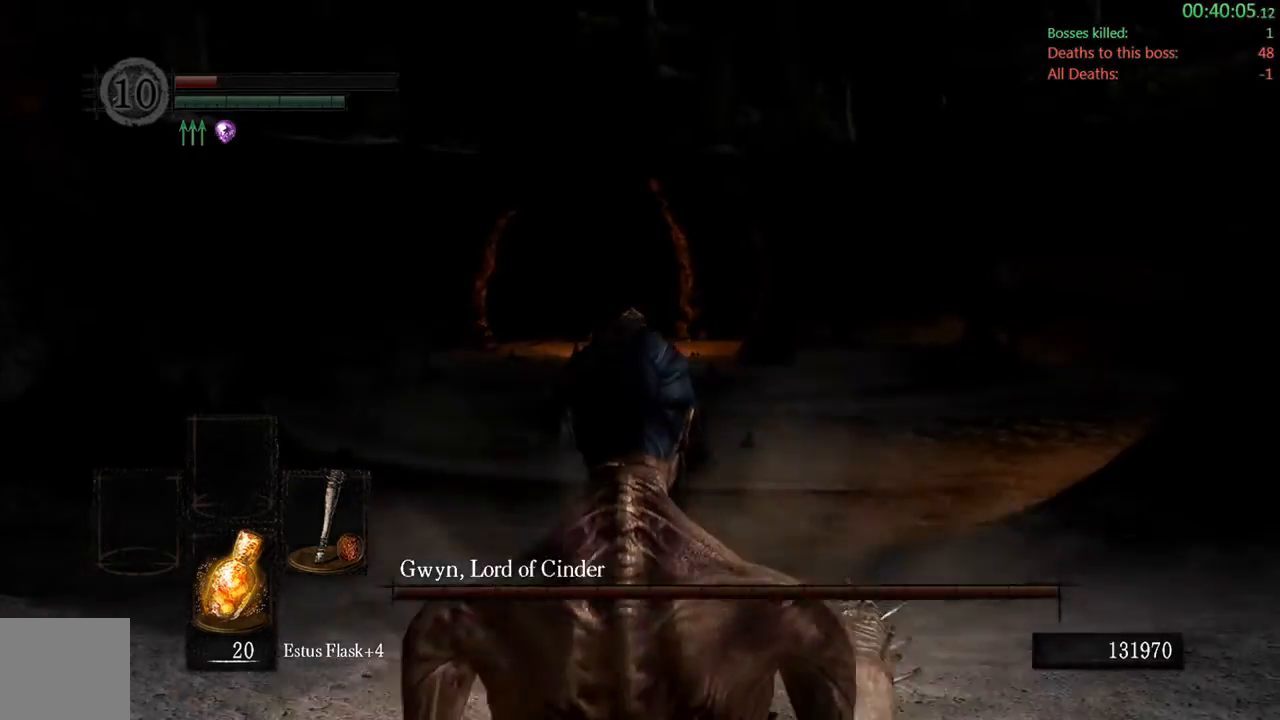
{"buttons": ["B"], "left_stick": "up", "right_stick": "center", "events": [[250, "B", "down"]]}
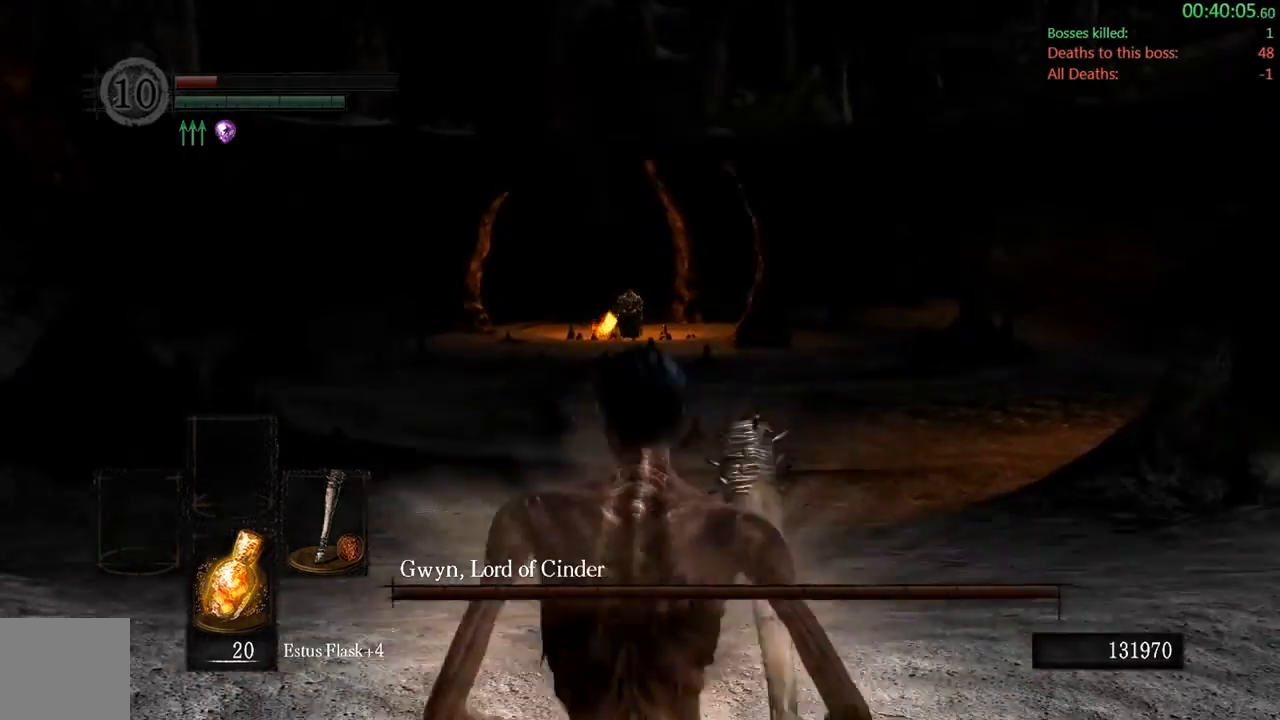
{"buttons": ["B"], "left_stick": "up", "right_stick": "center", "events": []}
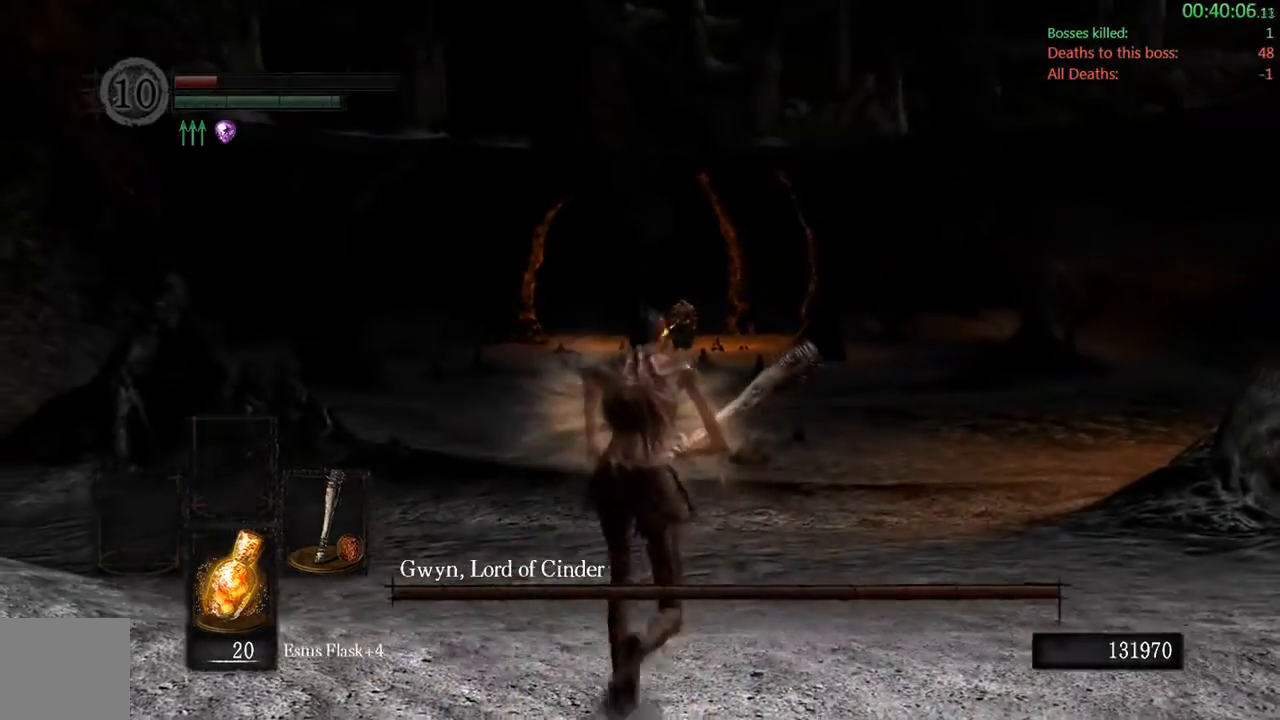
{"buttons": ["B"], "left_stick": "up", "right_stick": "center", "events": []}
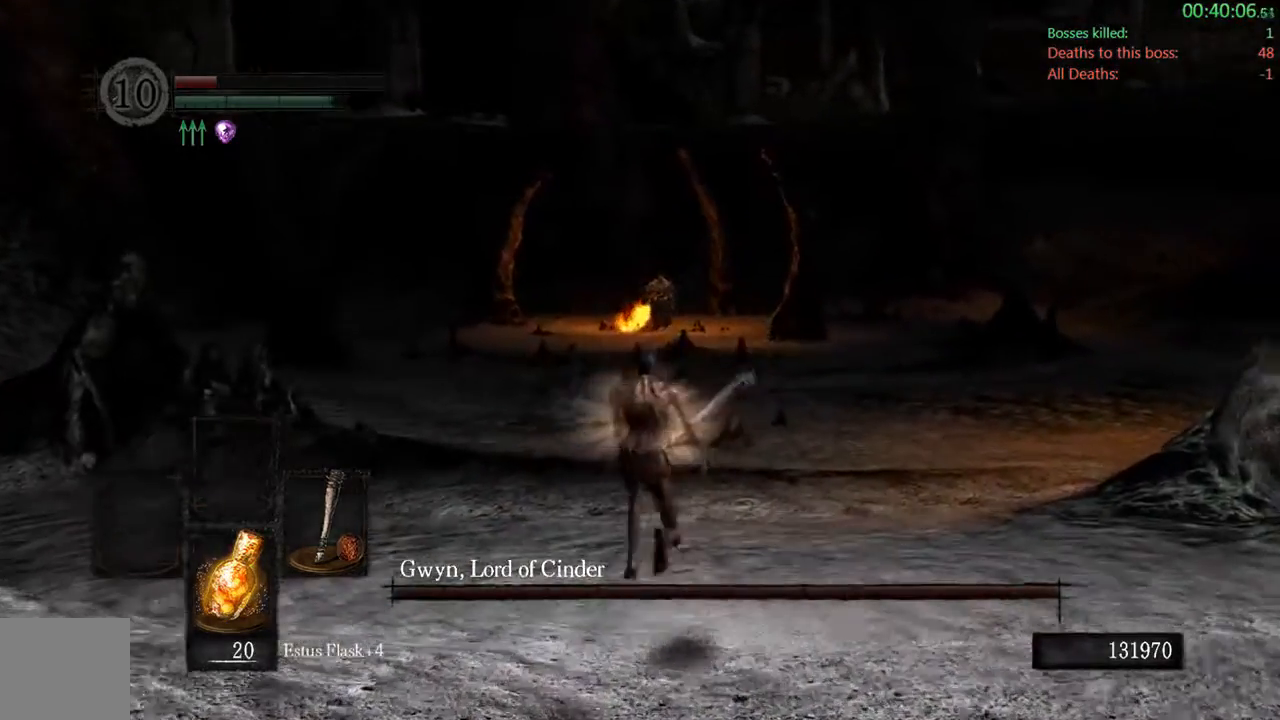
{"buttons": [], "left_stick": "up", "right_stick": "center", "events": [[133, "B", "up"], [333, "Y", "down"], [467, "Y", "up"]]}
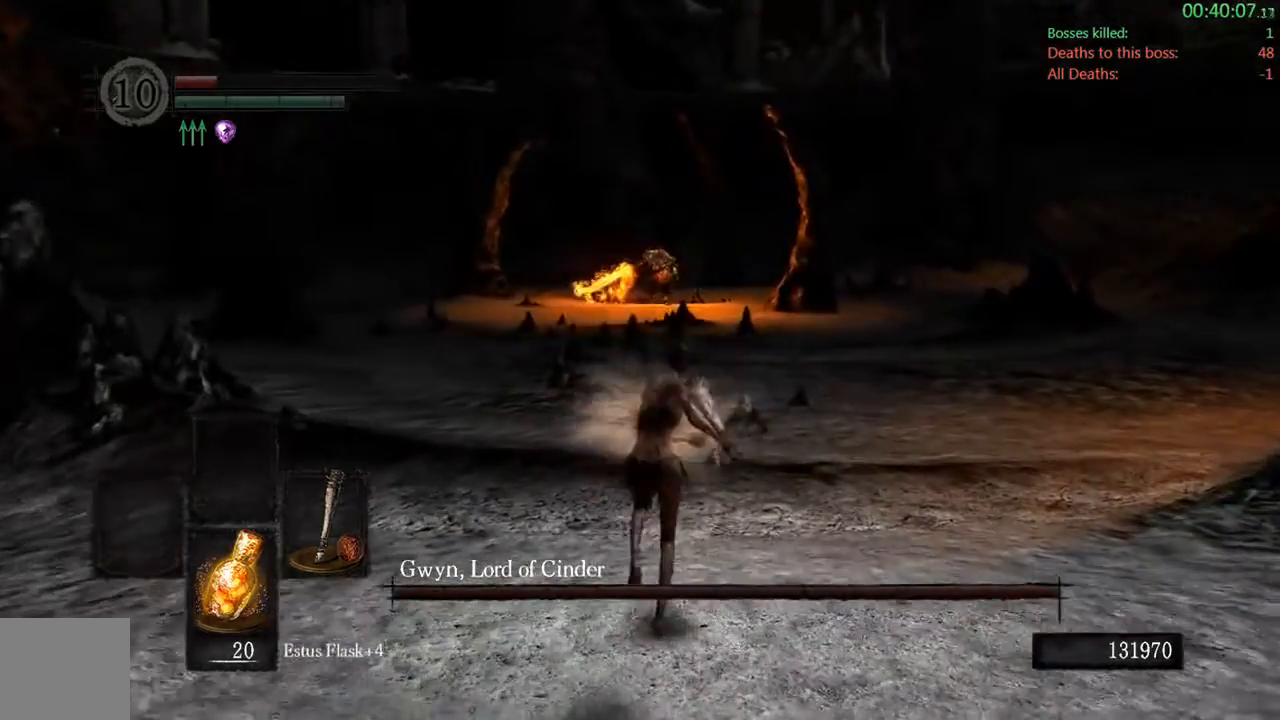
{"buttons": [], "left_stick": "up", "right_stick": "center", "events": []}
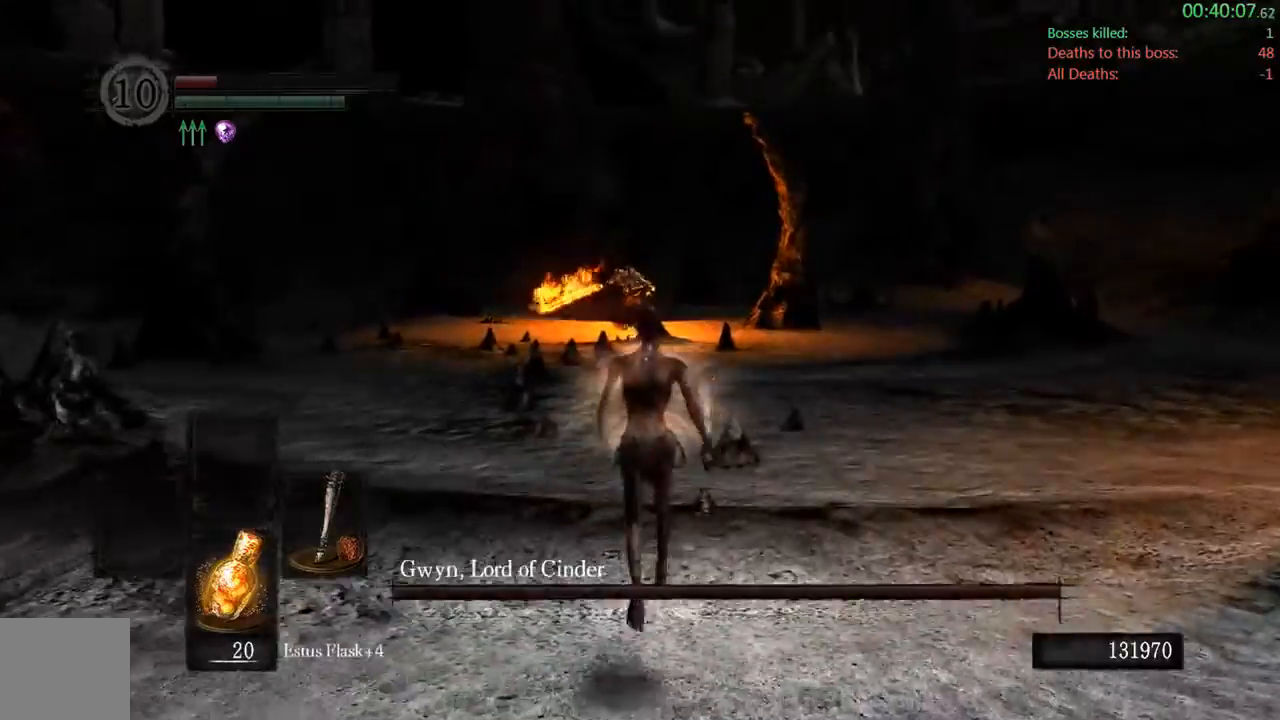
{"buttons": [], "left_stick": "up", "right_stick": "center", "events": []}
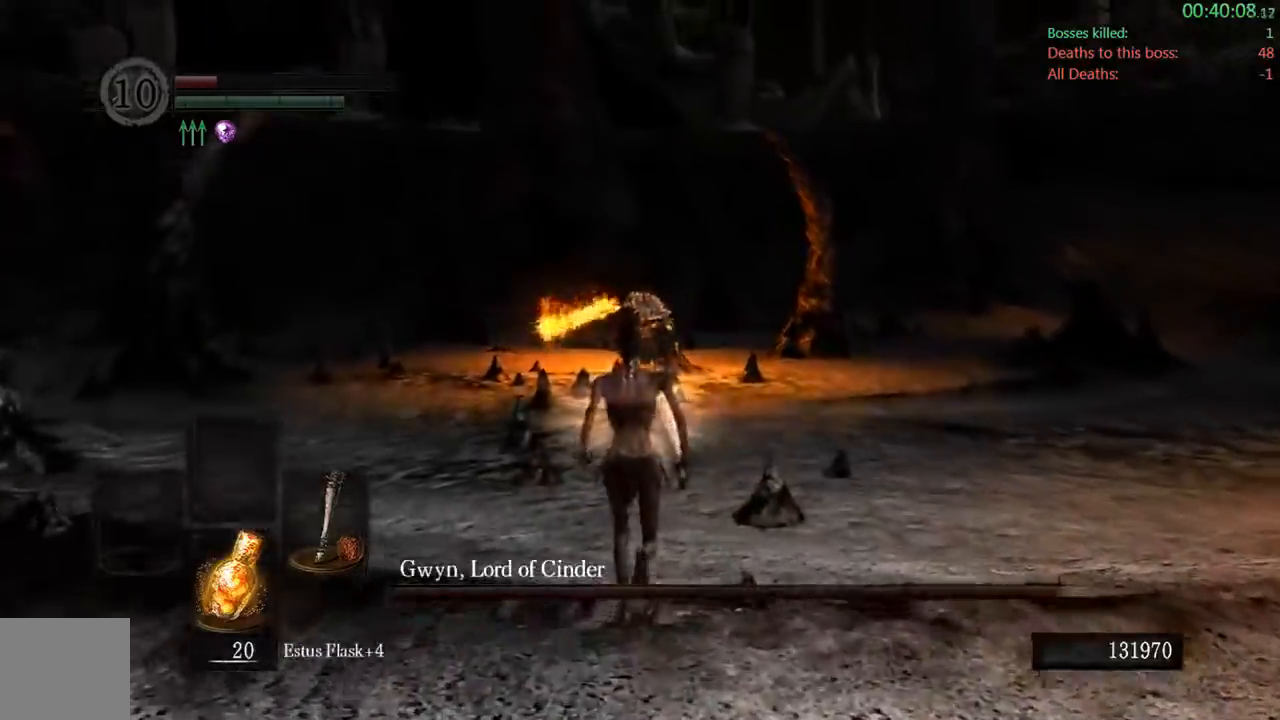
{"buttons": ["B"], "left_stick": "left", "right_stick": "center", "events": [[150, "B", "down"], [267, "left_stick", "left"]]}
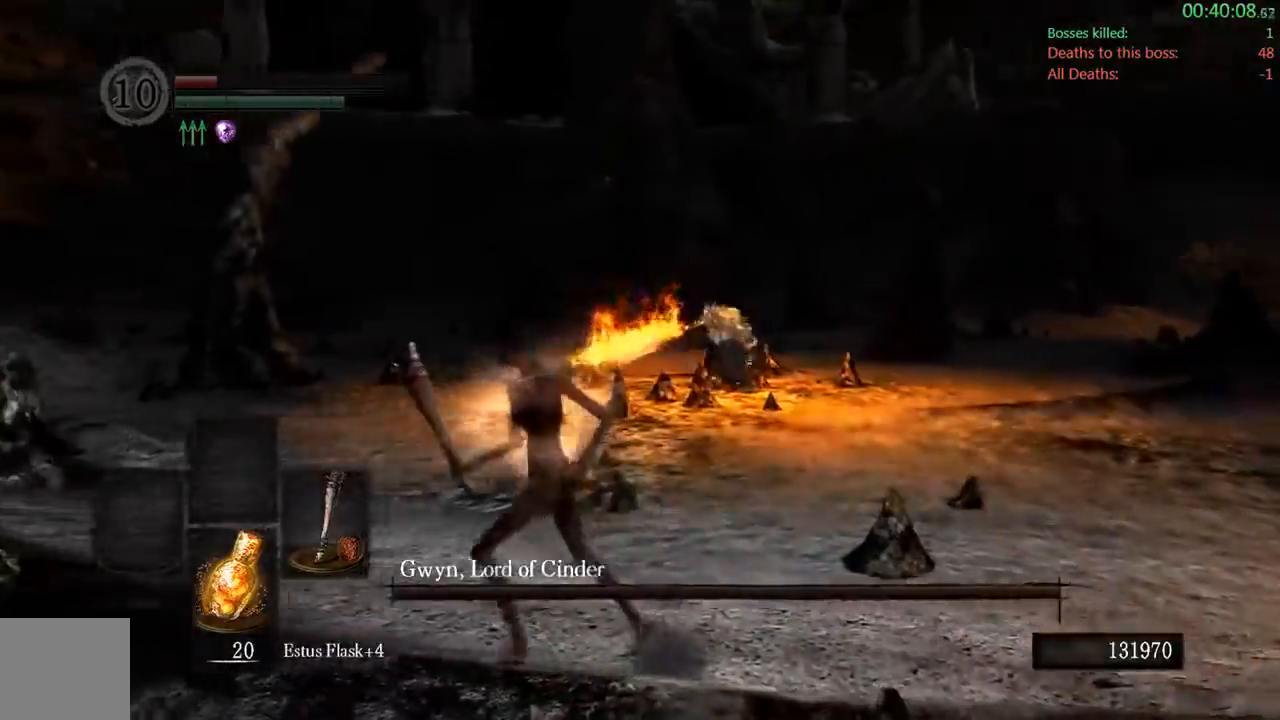
{"buttons": ["B"], "left_stick": "down", "right_stick": "center", "events": [[50, "left_stick", "down-left"], [100, "right_stick", "right"], [333, "left_stick", "down"], [333, "right_stick", "center"]]}